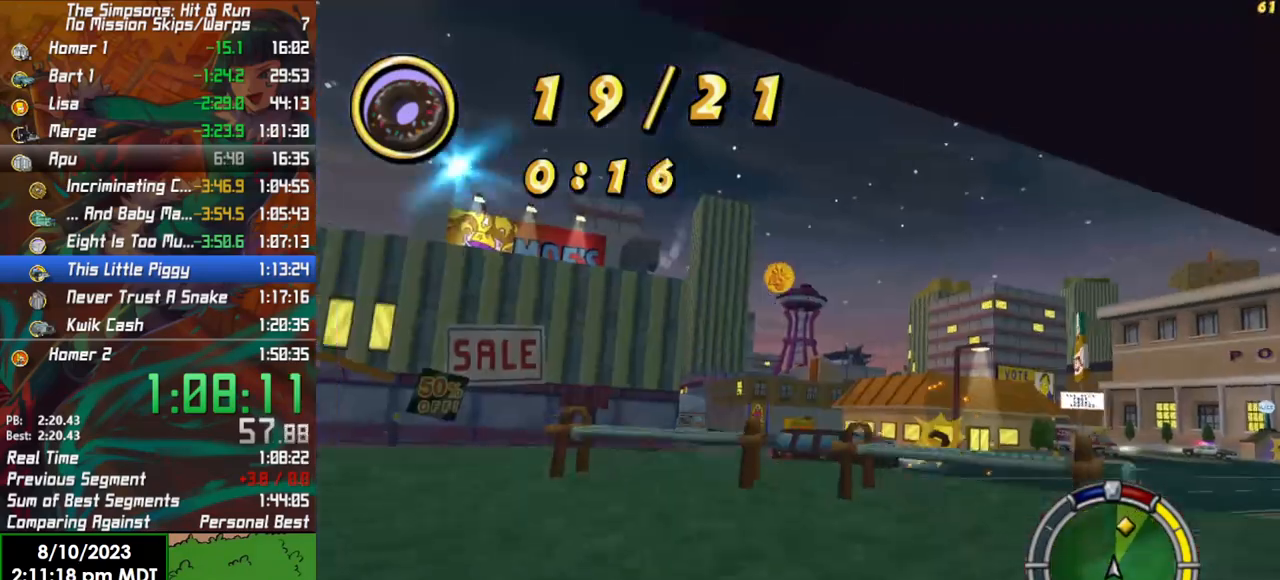
Gameplay with a controller (Xbox layout); each line is a JSON object with the inputs held at the frame after it. "events" lists button and stick changes between this image and that frame as [ms after this image, input, new state], when the widget could be followed in between.
{"buttons": [], "left_stick": "right", "right_stick": "center", "events": [[150, "left_stick", "right"]]}
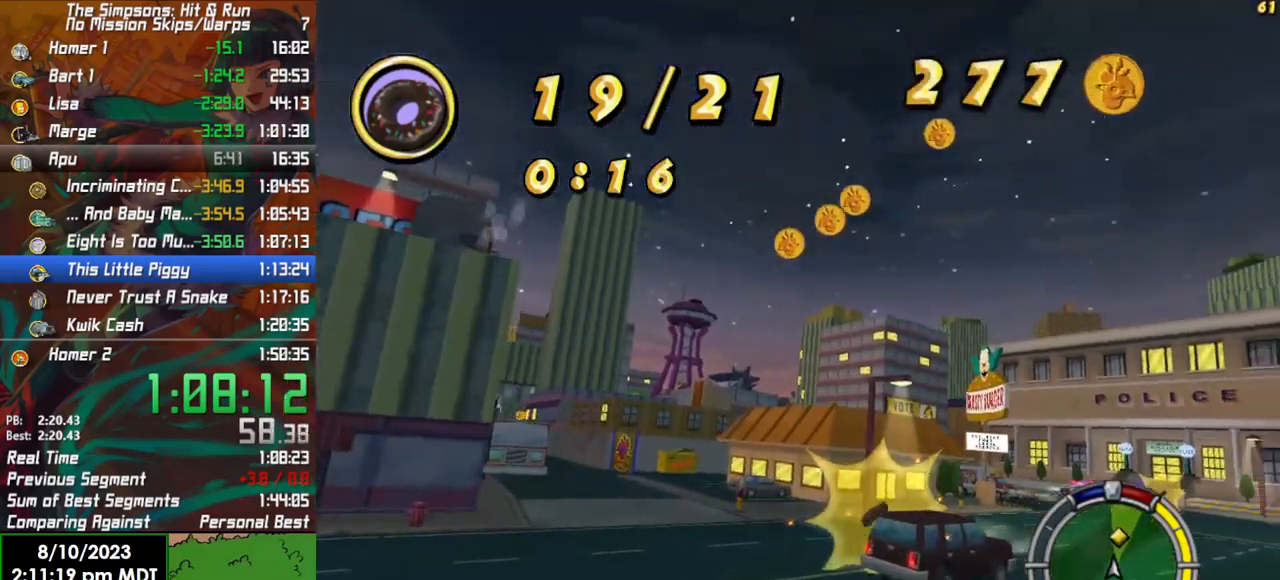
{"buttons": [], "left_stick": "right", "right_stick": "center", "events": []}
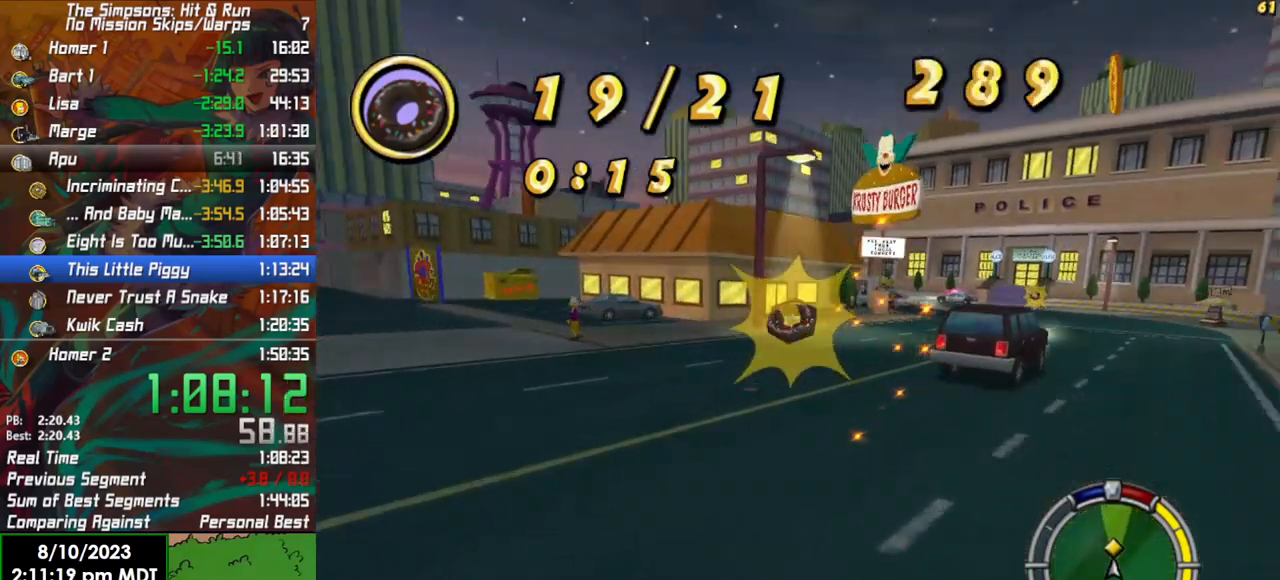
{"buttons": ["R2"], "left_stick": "right", "right_stick": "center", "events": [[167, "R2", "down"]]}
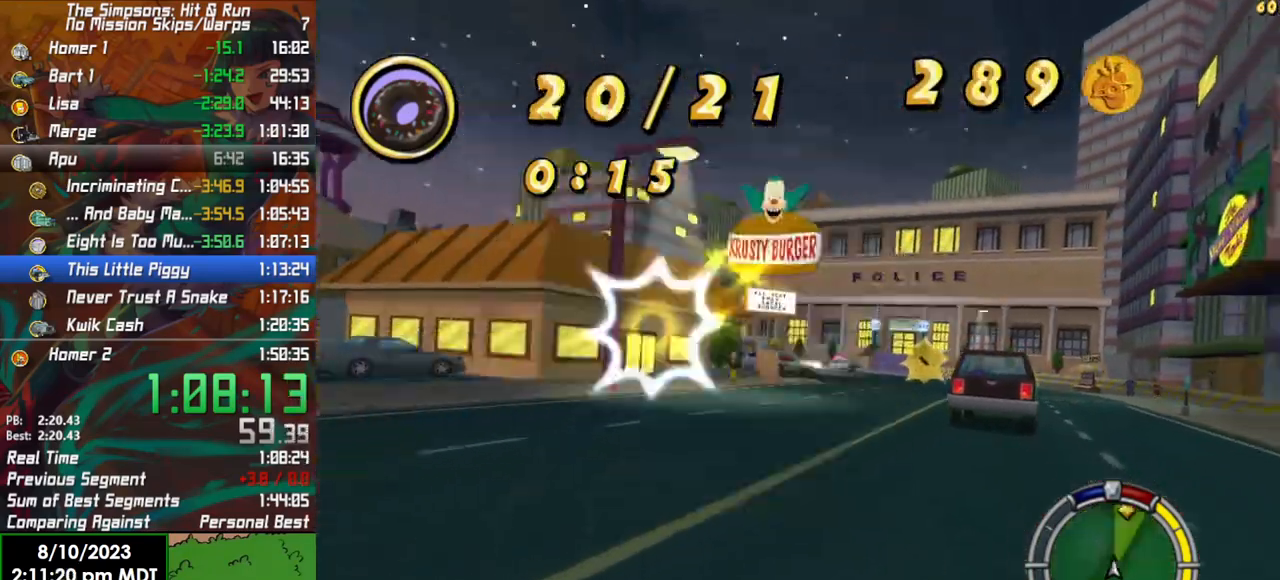
{"buttons": ["R2"], "left_stick": "center", "right_stick": "center", "events": [[317, "left_stick", "left"], [467, "left_stick", "center"]]}
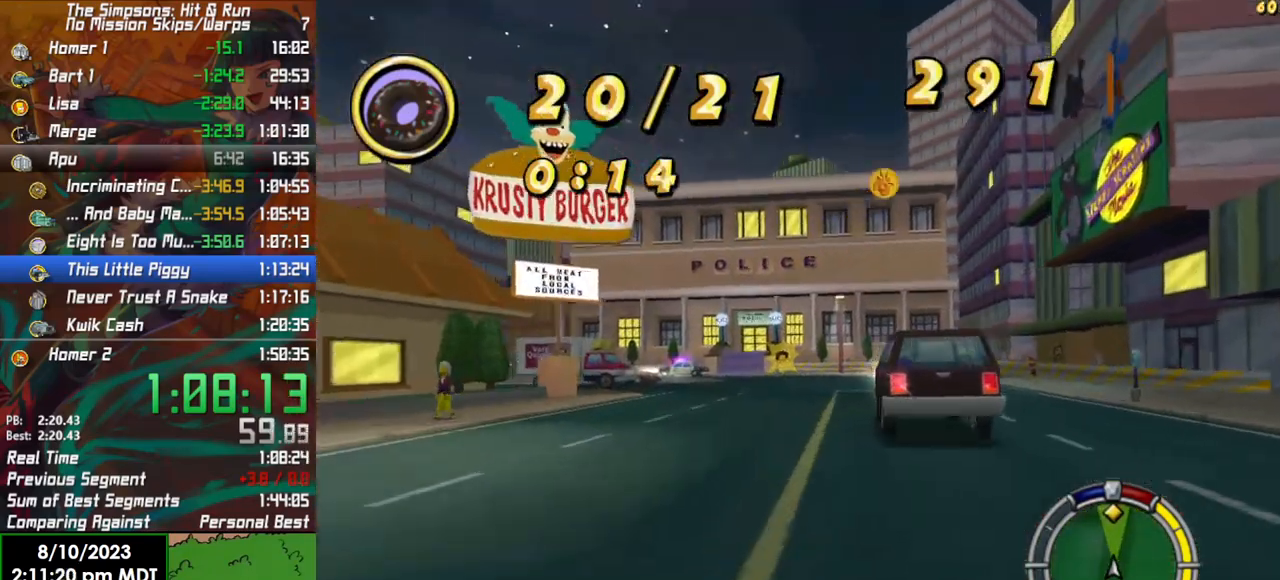
{"buttons": ["R2"], "left_stick": "right", "right_stick": "center", "events": [[133, "left_stick", "right"]]}
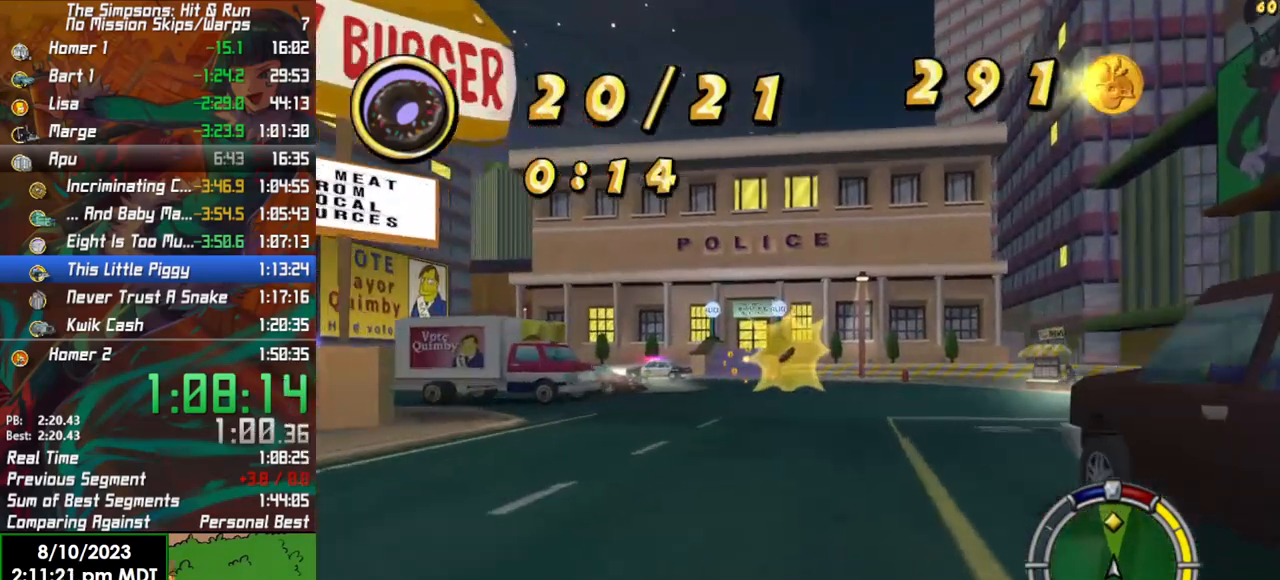
{"buttons": ["R2"], "left_stick": "center", "right_stick": "center", "events": [[67, "left_stick", "left"], [333, "left_stick", "center"]]}
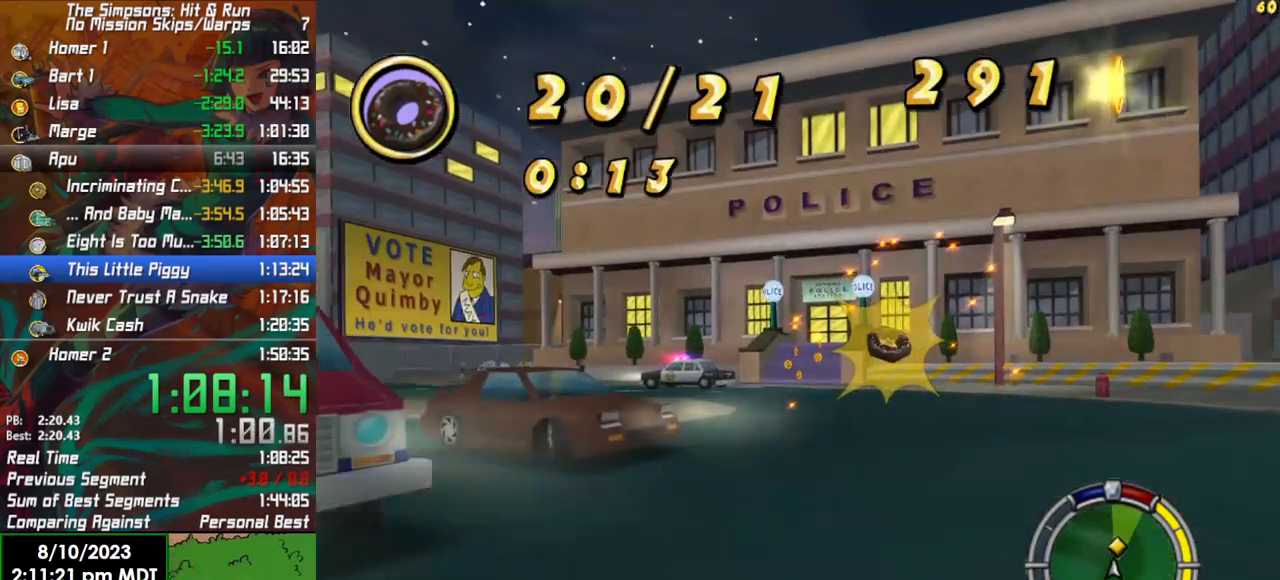
{"buttons": [], "left_stick": "right", "right_stick": "center", "events": [[50, "R2", "up"], [83, "left_stick", "left"], [167, "L2", "down"], [300, "L2", "up"], [317, "left_stick", "center"], [400, "left_stick", "right"]]}
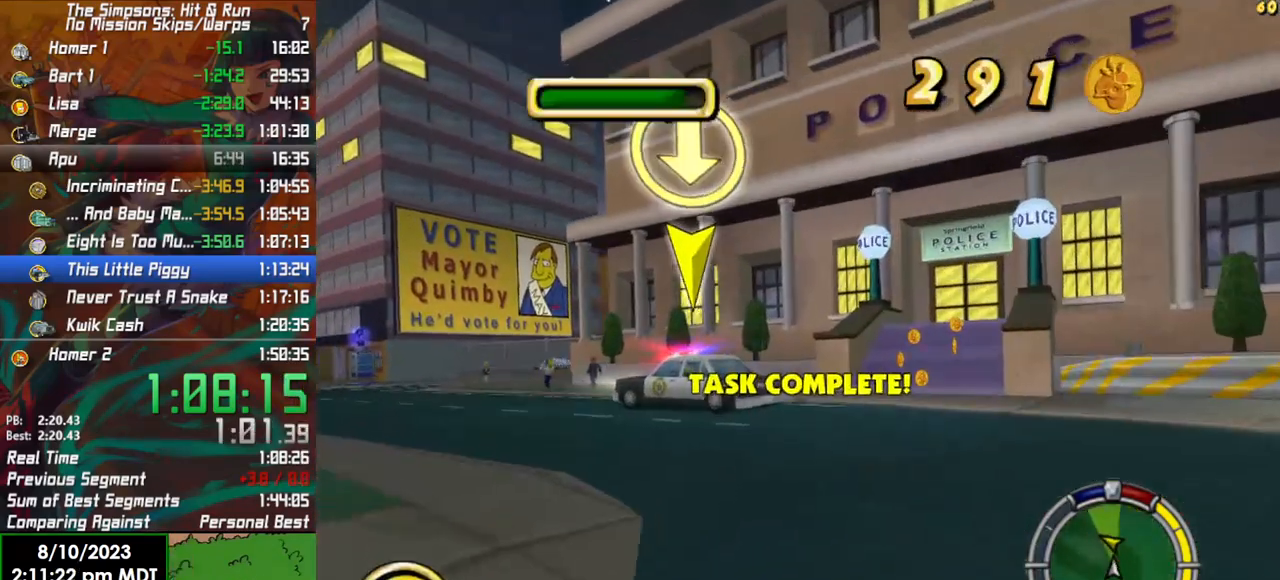
{"buttons": ["R2"], "left_stick": "left", "right_stick": "center", "events": [[133, "L2", "down"], [217, "L2", "up"], [300, "R2", "down"], [367, "left_stick", "center"], [450, "left_stick", "left"]]}
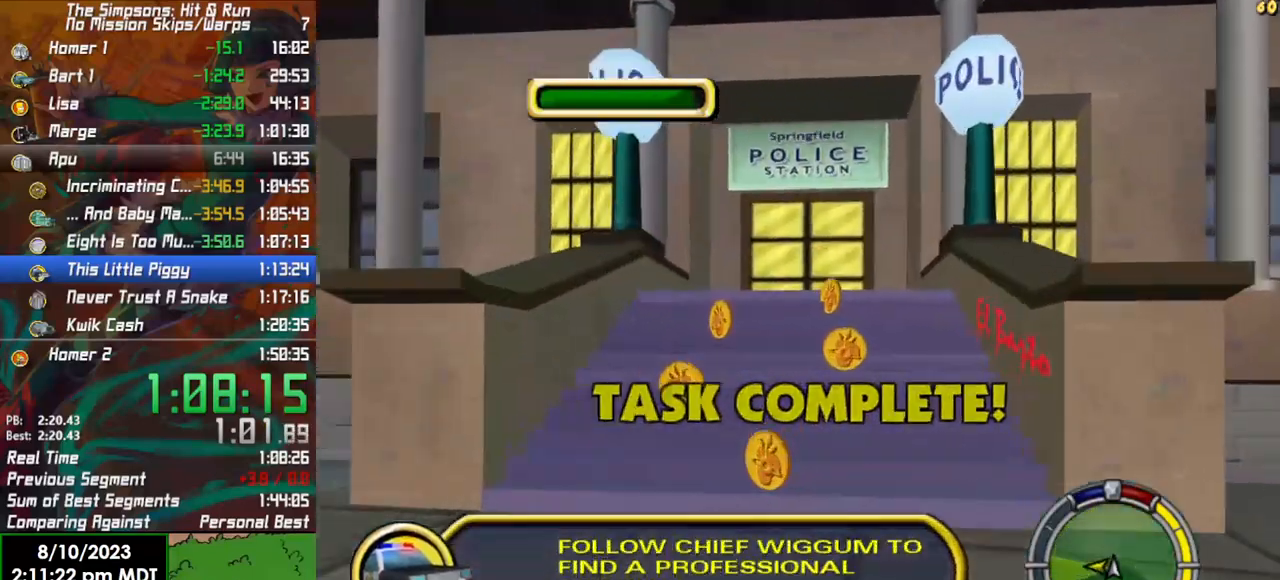
{"buttons": ["R2", "SELECT"], "left_stick": "center", "right_stick": "center", "events": [[400, "left_stick", "center"], [500, "SELECT", "down"]]}
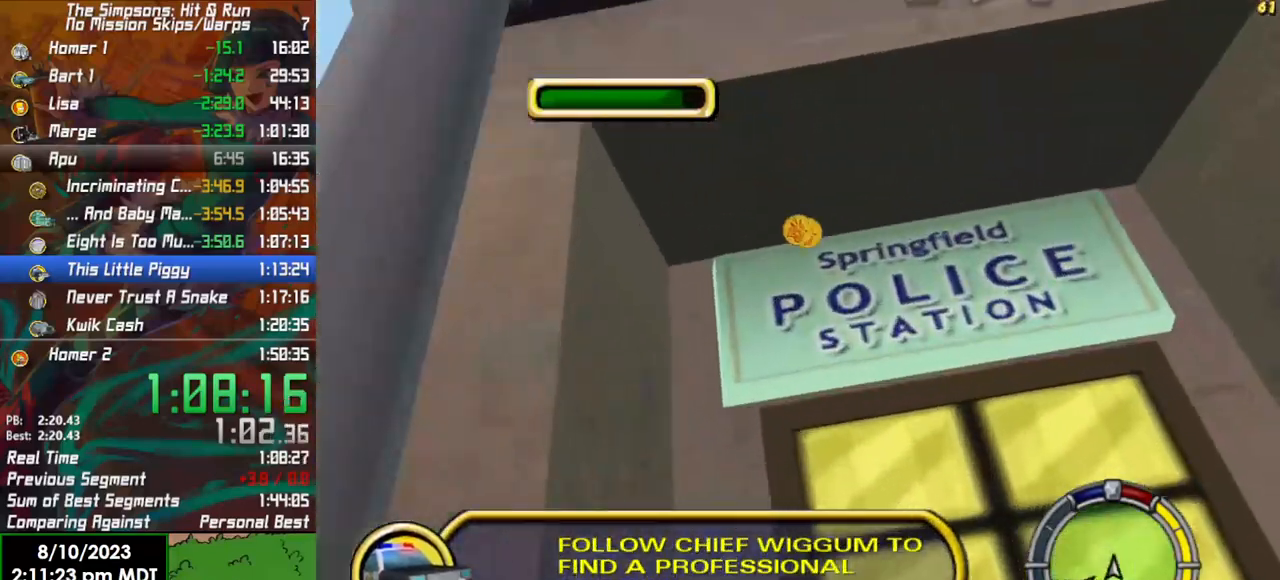
{"buttons": ["R2"], "left_stick": "center", "right_stick": "center", "events": [[133, "SELECT", "up"]]}
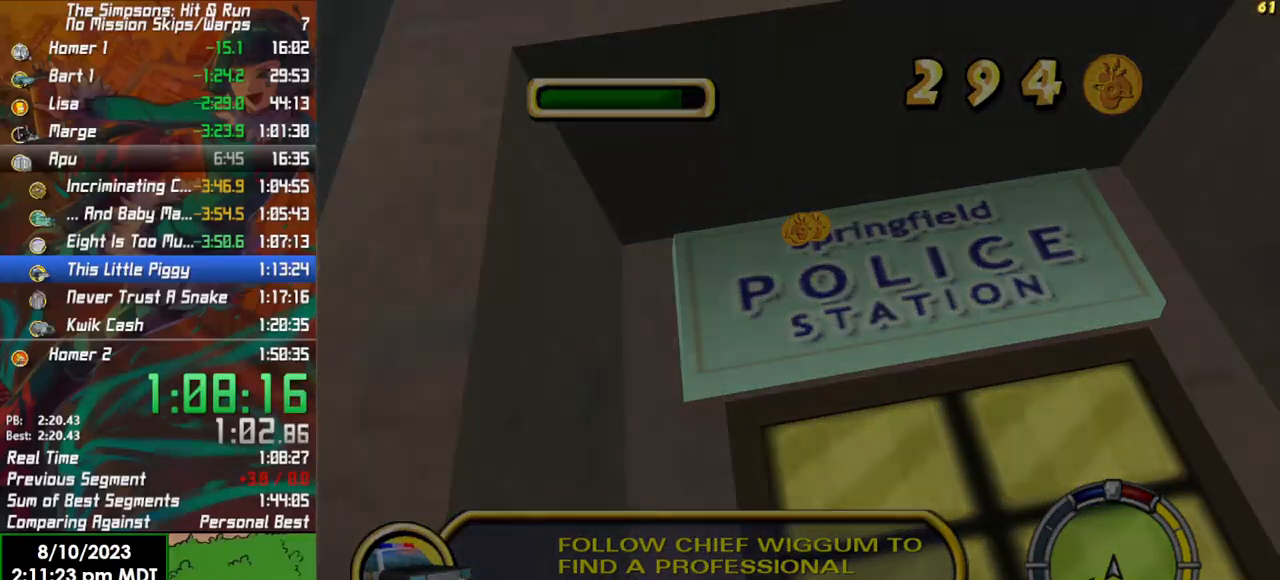
{"buttons": ["R2"], "left_stick": "center", "right_stick": "center", "events": []}
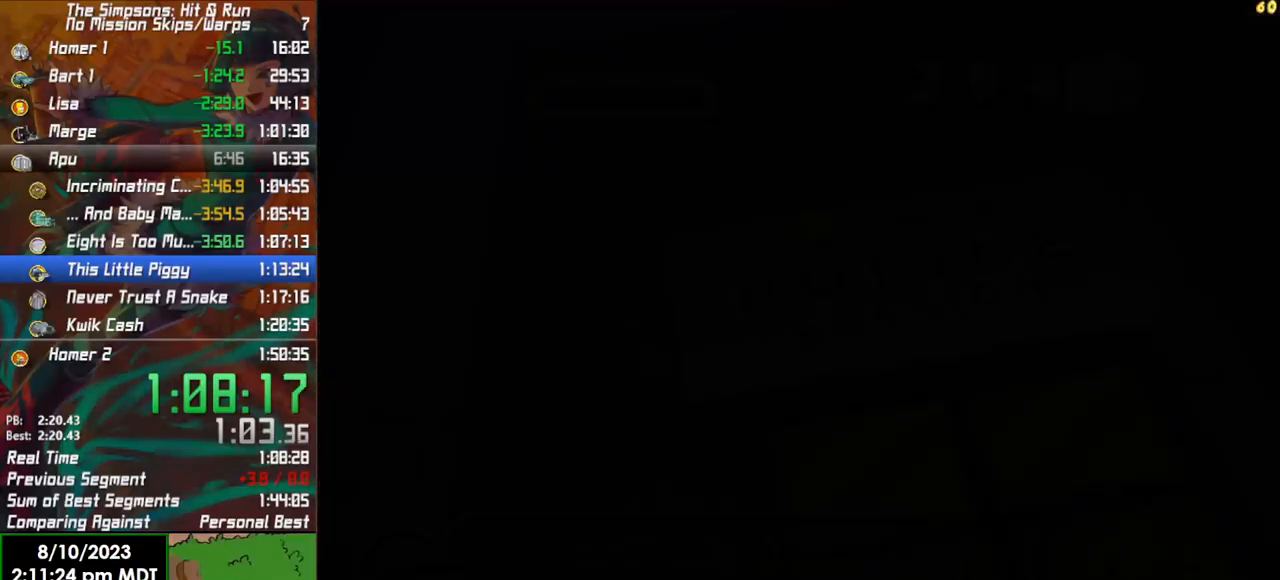
{"buttons": ["R2"], "left_stick": "left", "right_stick": "center", "events": [[300, "left_stick", "left"]]}
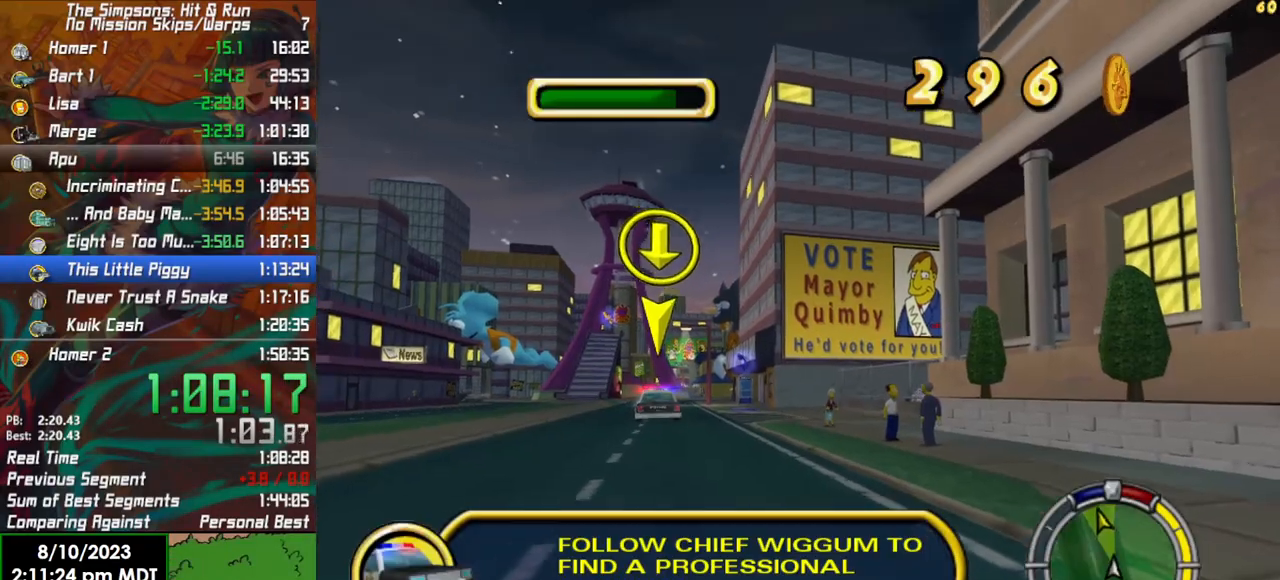
{"buttons": ["R2"], "left_stick": "left", "right_stick": "center", "events": []}
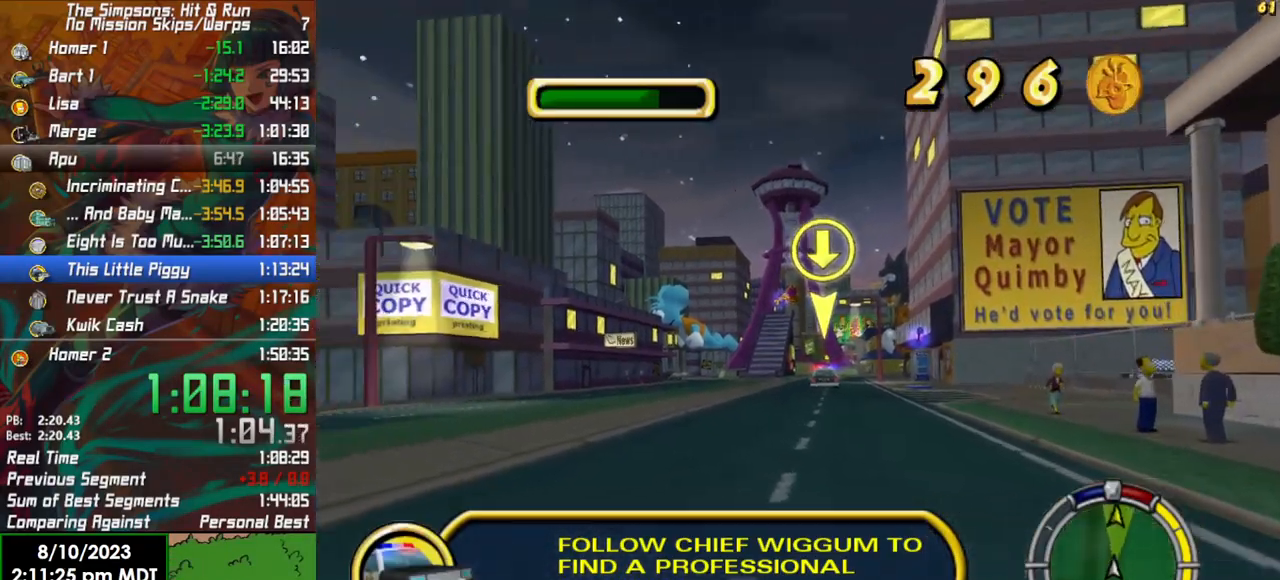
{"buttons": ["R2"], "left_stick": "right", "right_stick": "center", "events": [[17, "left_stick", "center"], [417, "left_stick", "right"]]}
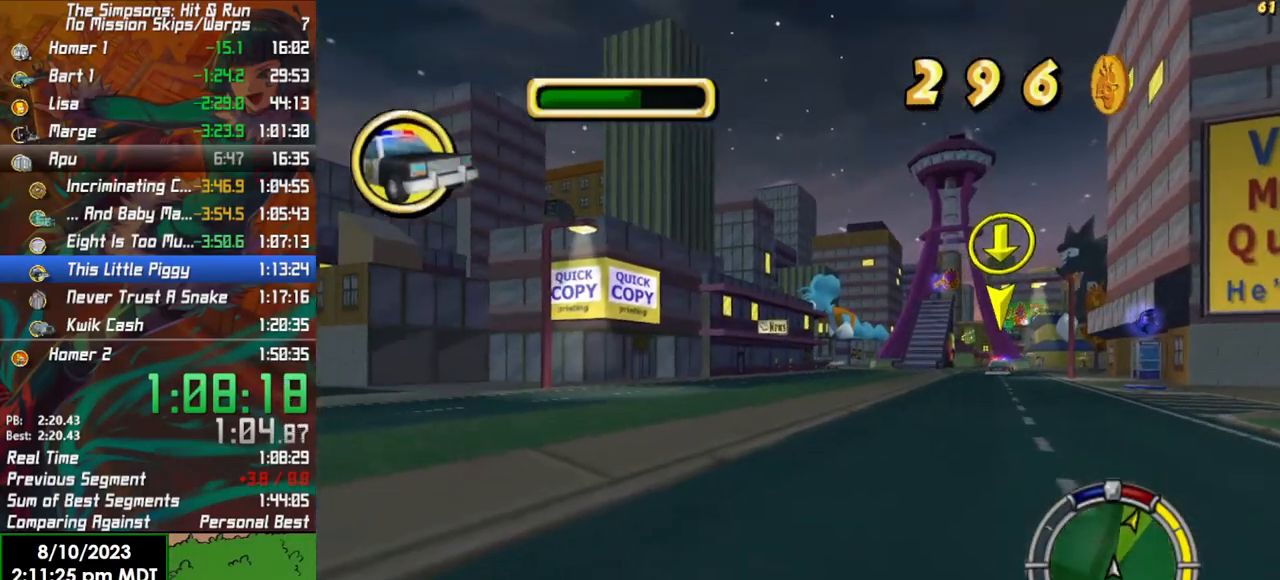
{"buttons": ["R2"], "left_stick": "left", "right_stick": "center", "events": [[283, "left_stick", "center"], [417, "left_stick", "left"]]}
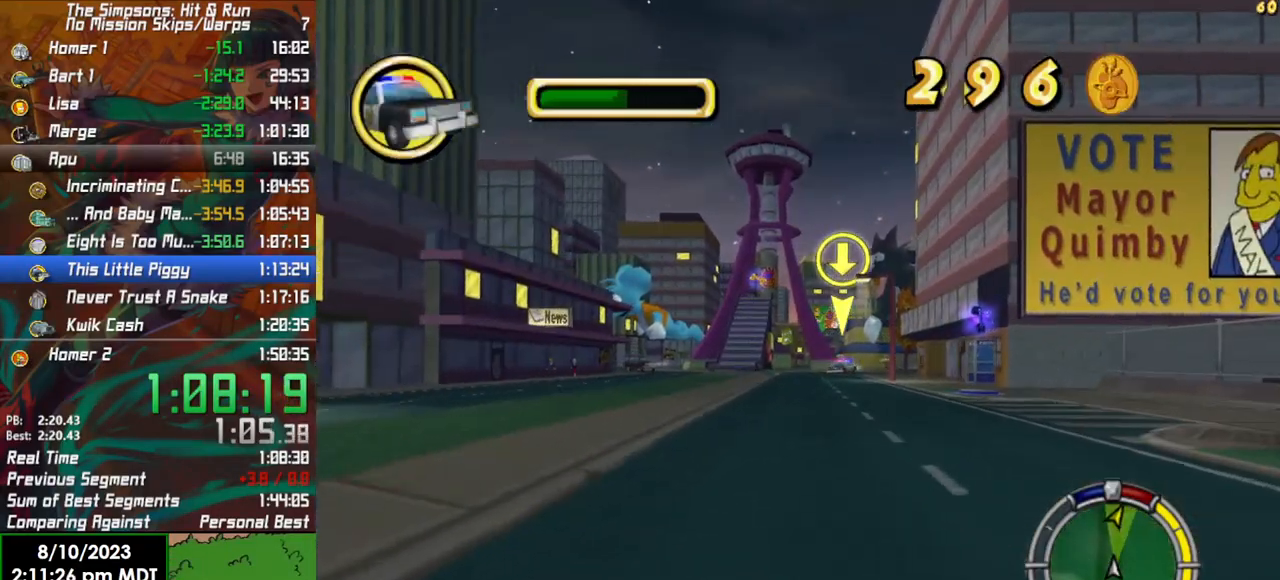
{"buttons": ["X"], "left_stick": "left", "right_stick": "center", "events": [[433, "X", "down"], [500, "R2", "up"]]}
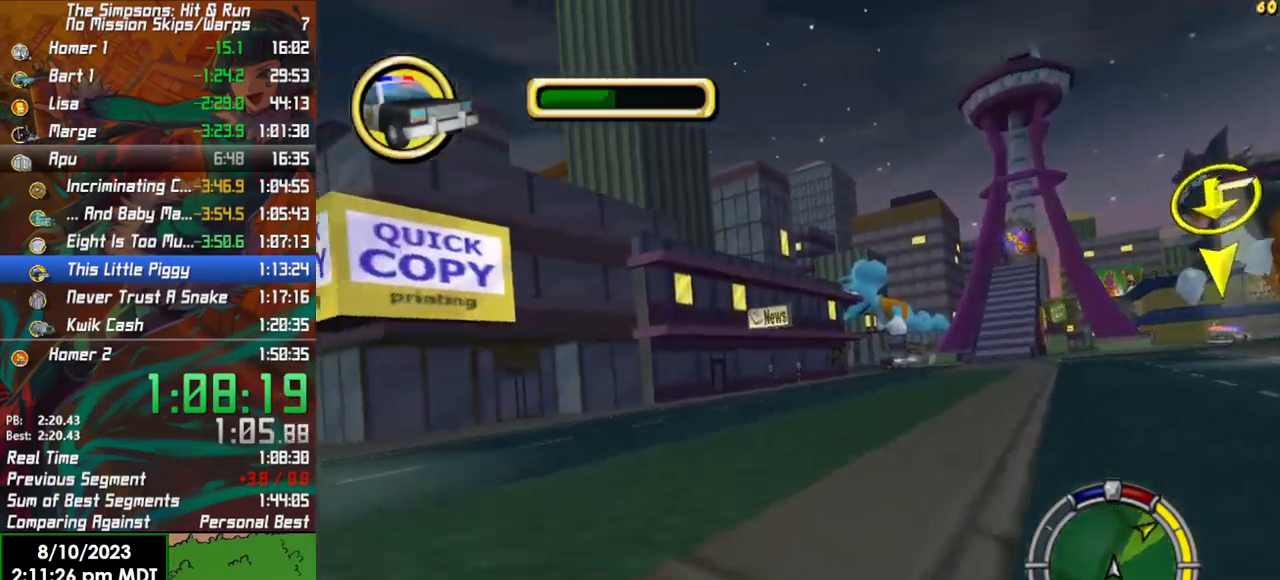
{"buttons": ["X"], "left_stick": "left", "right_stick": "center", "events": [[67, "L2", "down"], [317, "L2", "up"]]}
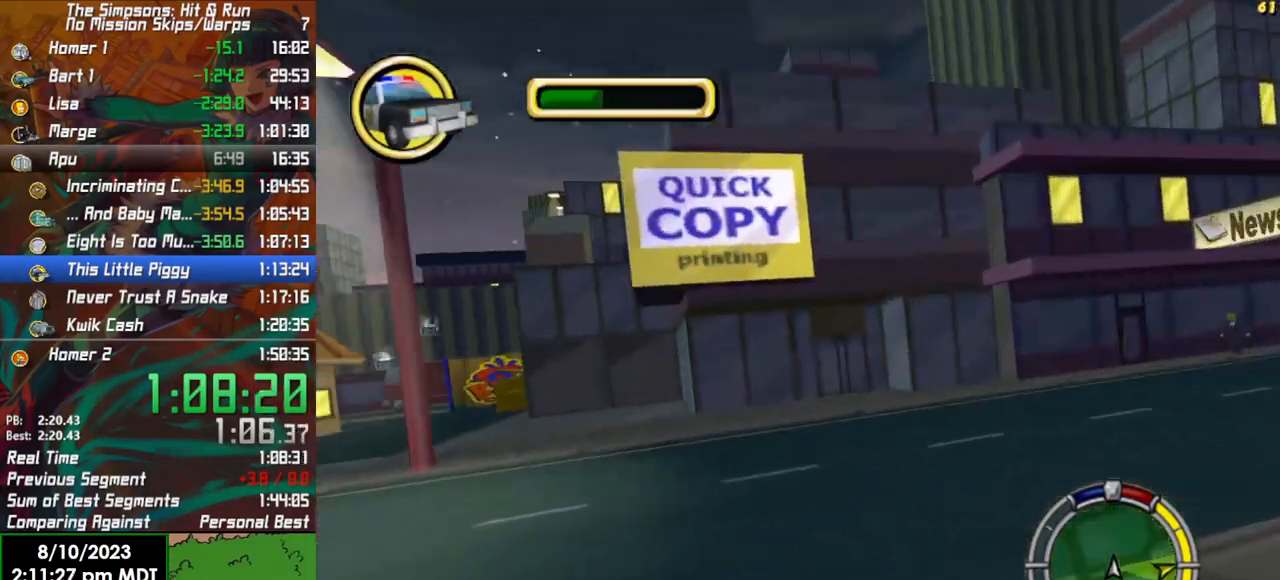
{"buttons": ["L2"], "left_stick": "right", "right_stick": "center", "events": [[100, "X", "up"], [400, "left_stick", "center"], [450, "L2", "down"], [500, "left_stick", "right"]]}
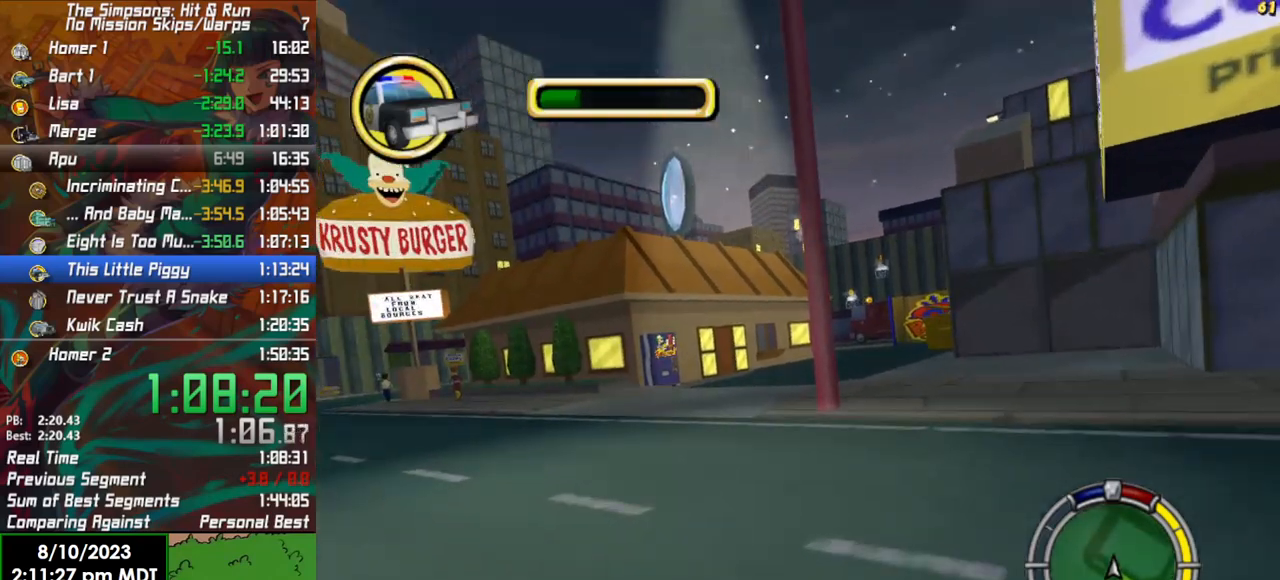
{"buttons": [], "left_stick": "center", "right_stick": "center", "events": [[233, "L2", "up"], [267, "left_stick", "center"]]}
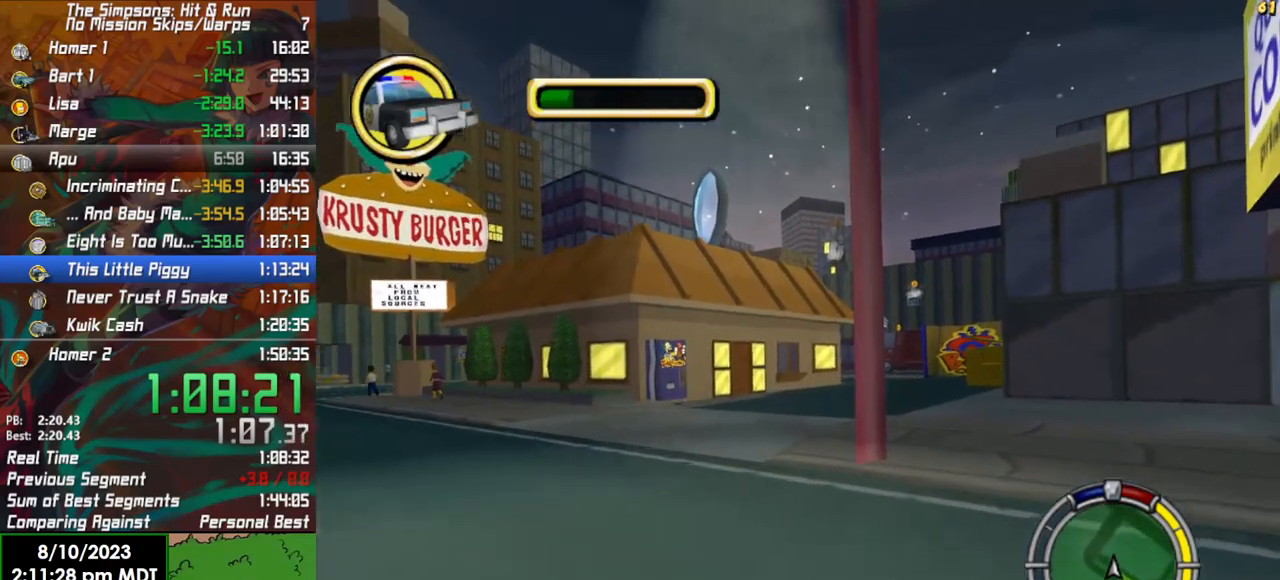
{"buttons": ["R2"], "left_stick": "left", "right_stick": "center", "events": [[83, "R2", "down"], [250, "left_stick", "left"]]}
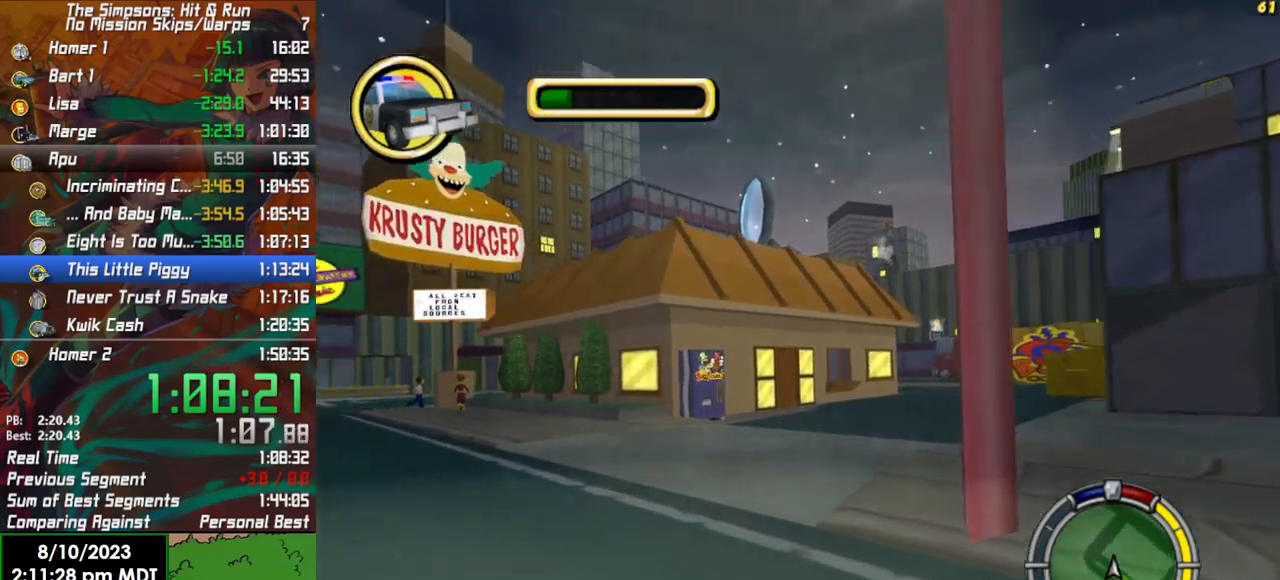
{"buttons": ["R2"], "left_stick": "center", "right_stick": "center", "events": [[17, "left_stick", "center"], [250, "left_stick", "right"], [367, "left_stick", "center"]]}
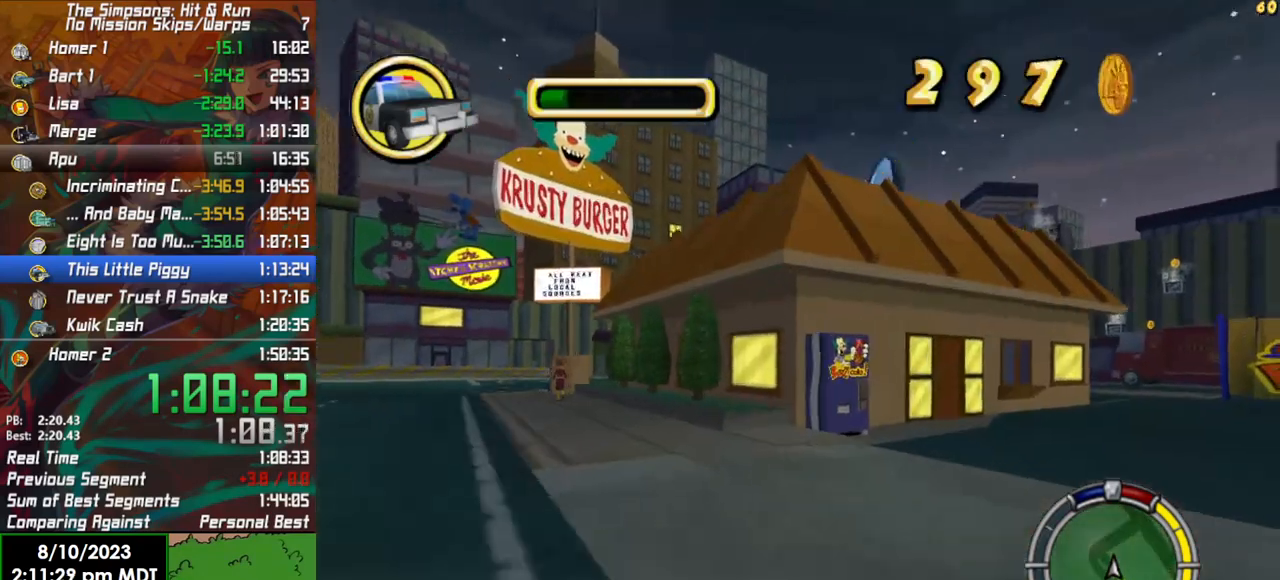
{"buttons": [], "left_stick": "right", "right_stick": "center", "events": [[117, "left_stick", "right"], [317, "R2", "up"]]}
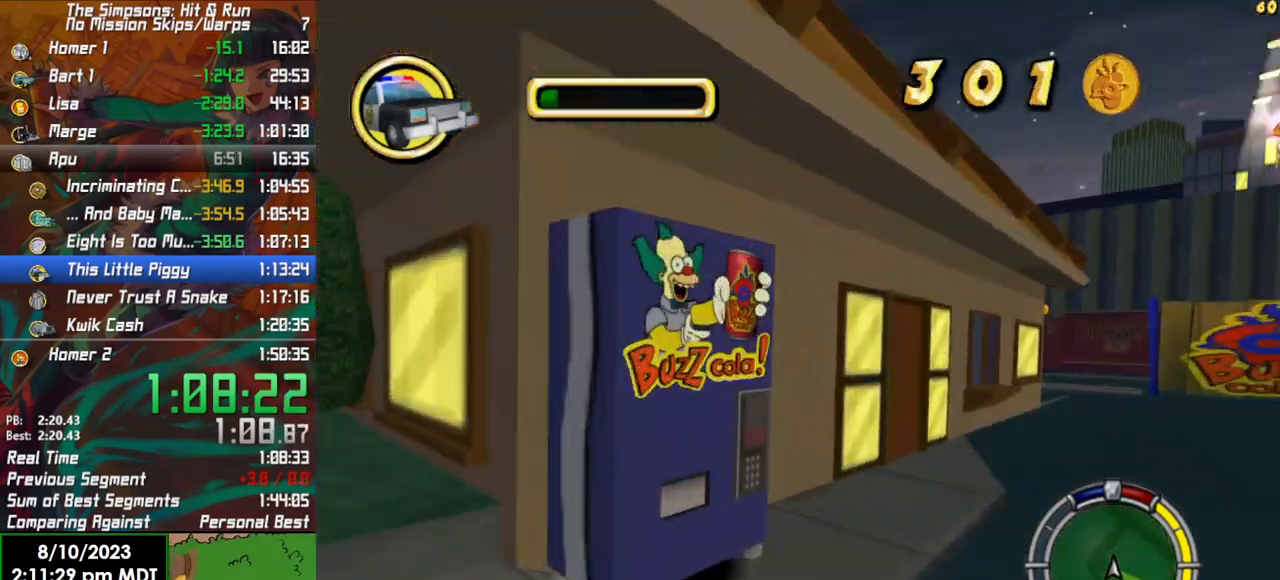
{"buttons": ["R2"], "left_stick": "center", "right_stick": "center", "events": [[183, "R2", "down"], [267, "left_stick", "center"]]}
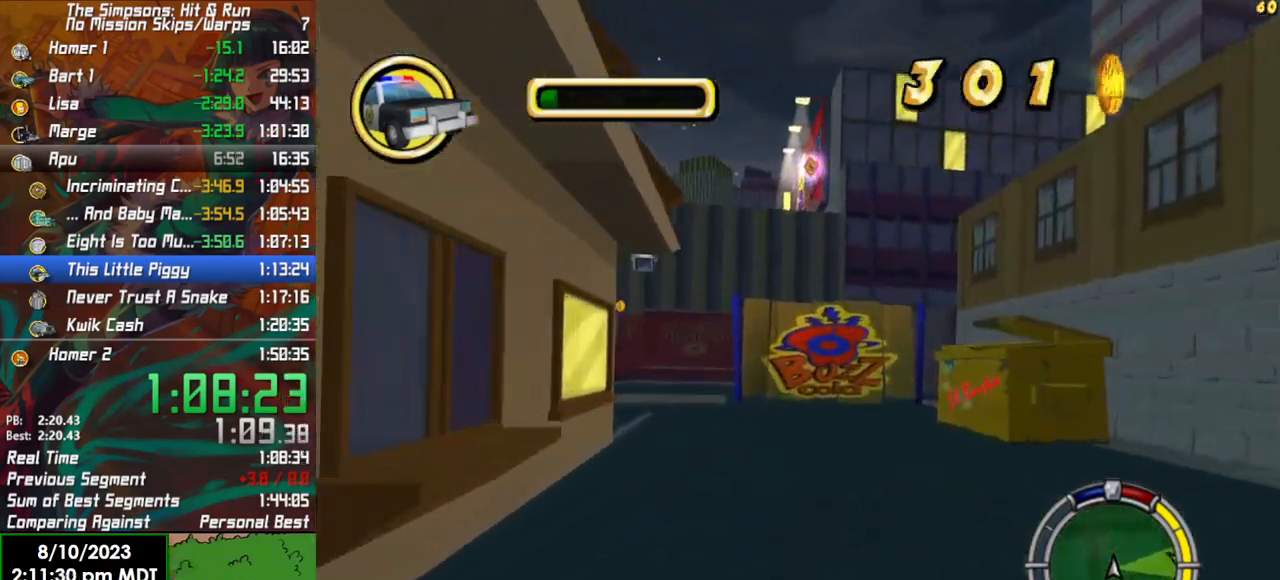
{"buttons": ["L2"], "left_stick": "right", "right_stick": "center", "events": [[400, "left_stick", "right"], [467, "L2", "down"], [467, "R2", "up"]]}
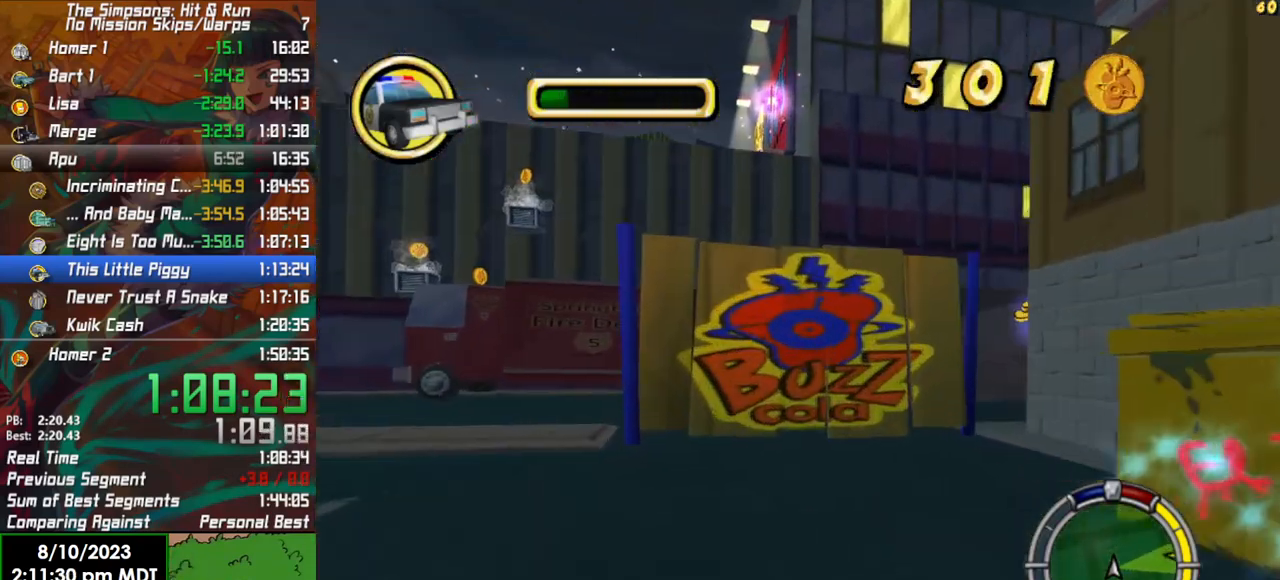
{"buttons": ["X"], "left_stick": "center", "right_stick": "center", "events": [[33, "X", "down"], [250, "left_stick", "center"], [350, "L2", "up"], [350, "left_stick", "left"], [400, "left_stick", "center"]]}
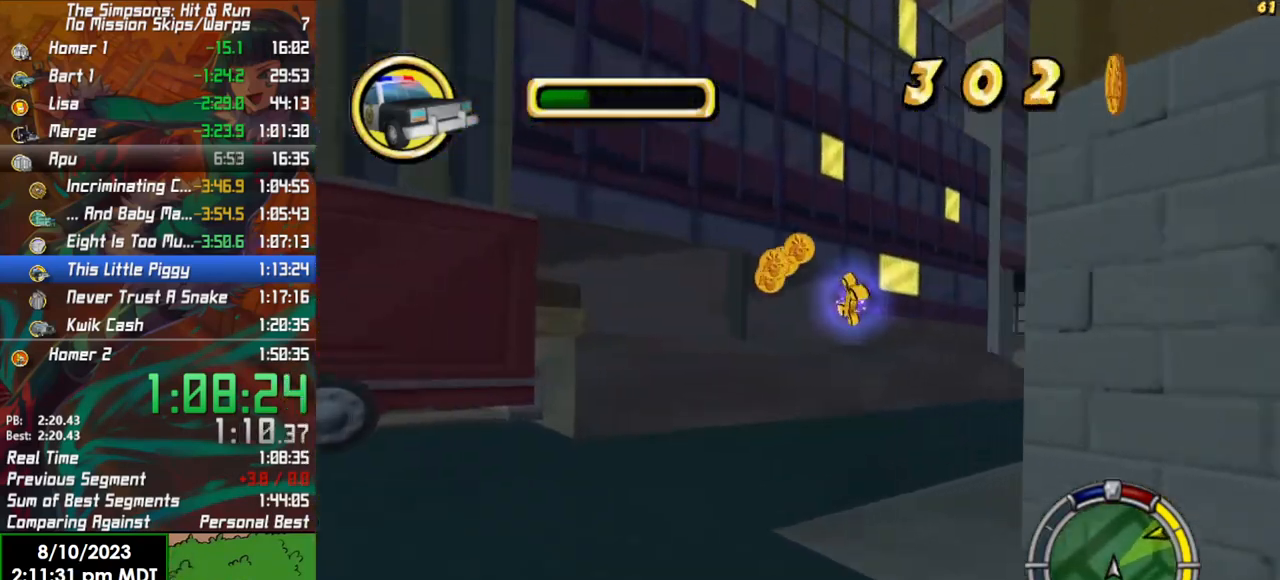
{"buttons": ["X", "L2"], "left_stick": "left", "right_stick": "center", "events": [[67, "X", "up"], [233, "L2", "down"], [233, "R2", "down"], [250, "left_stick", "left"], [400, "X", "down"], [467, "R2", "up"]]}
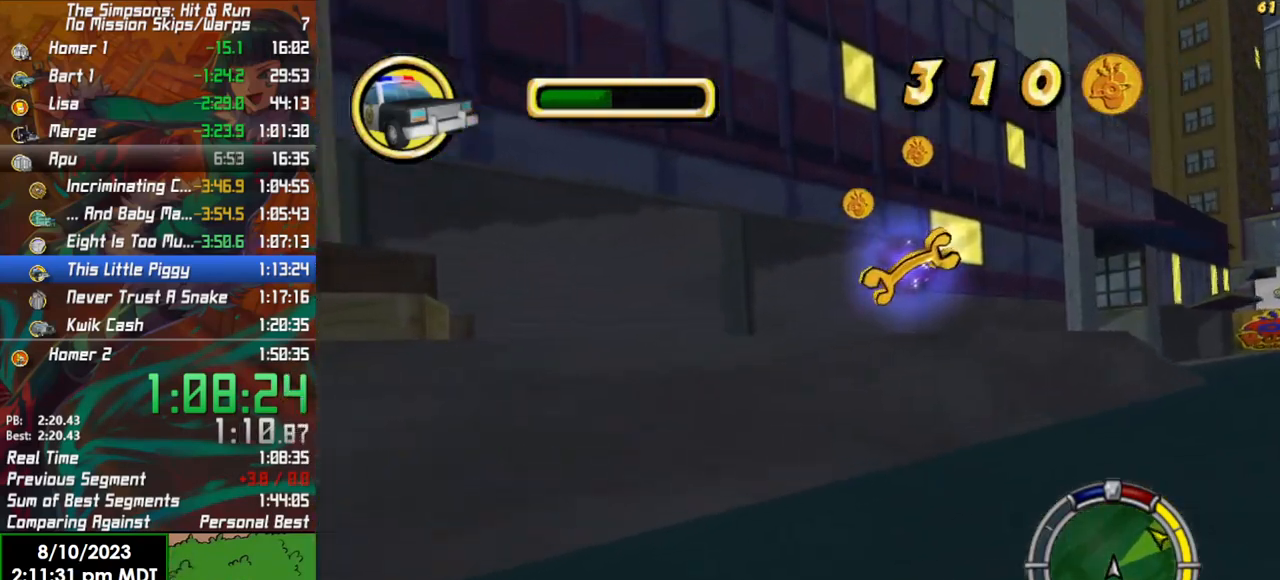
{"buttons": ["L2"], "left_stick": "right", "right_stick": "center", "events": [[283, "left_stick", "center"], [300, "X", "up"], [333, "left_stick", "right"]]}
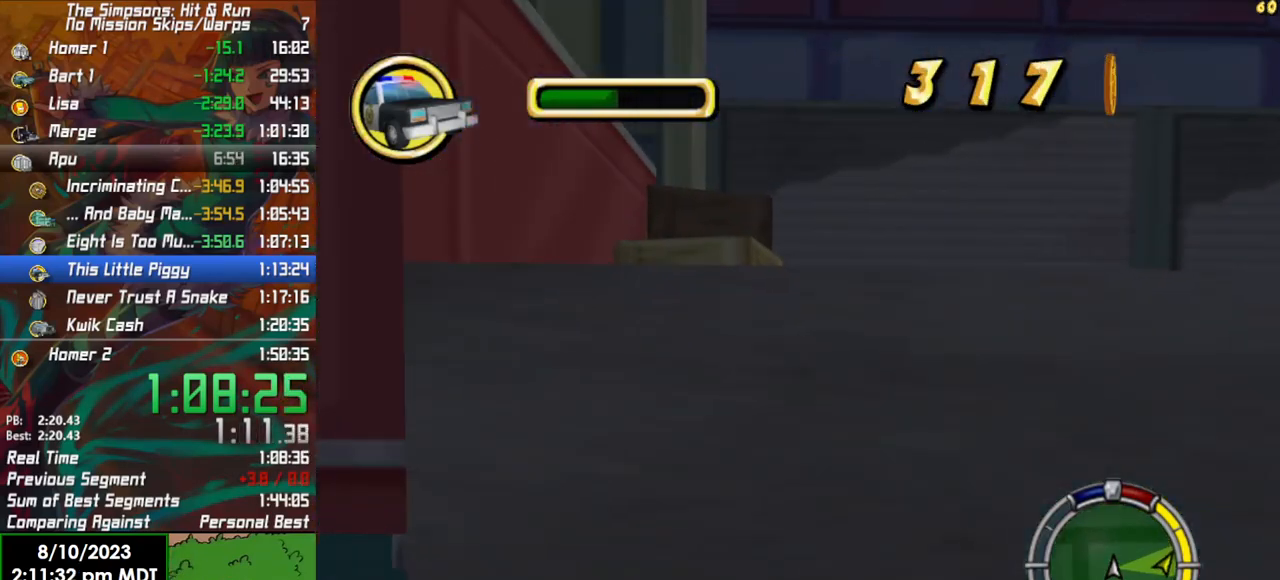
{"buttons": ["X", "R2"], "left_stick": "center", "right_stick": "center", "events": [[433, "X", "down"], [450, "L2", "up"], [450, "R2", "down"], [500, "left_stick", "center"]]}
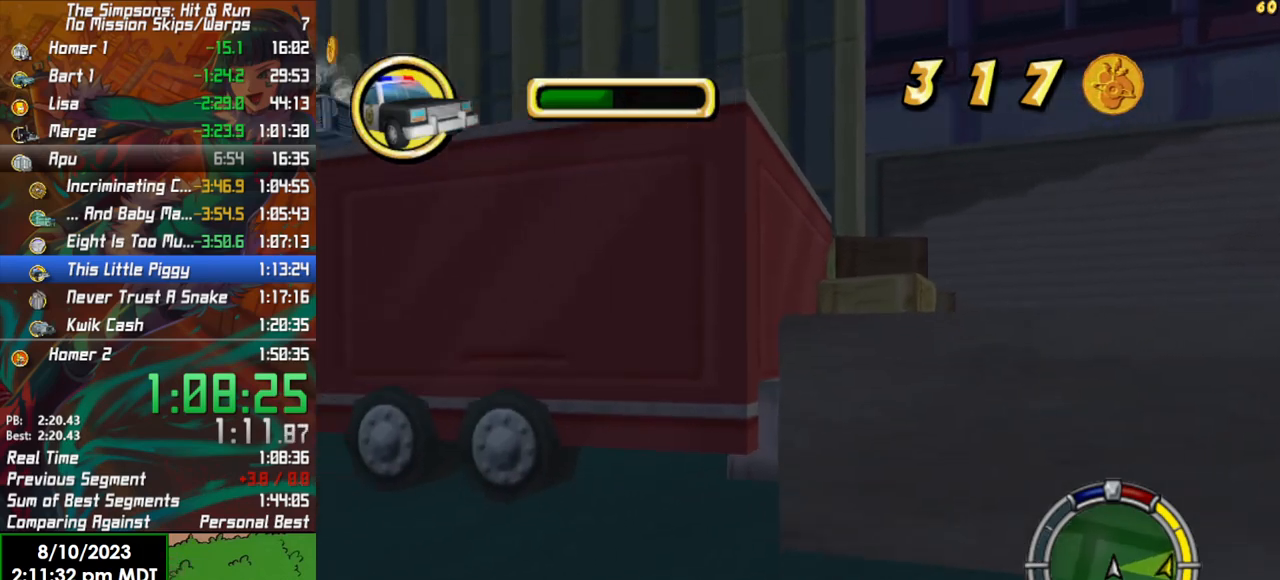
{"buttons": ["R2"], "left_stick": "left", "right_stick": "center", "events": [[67, "left_stick", "left"], [100, "X", "up"]]}